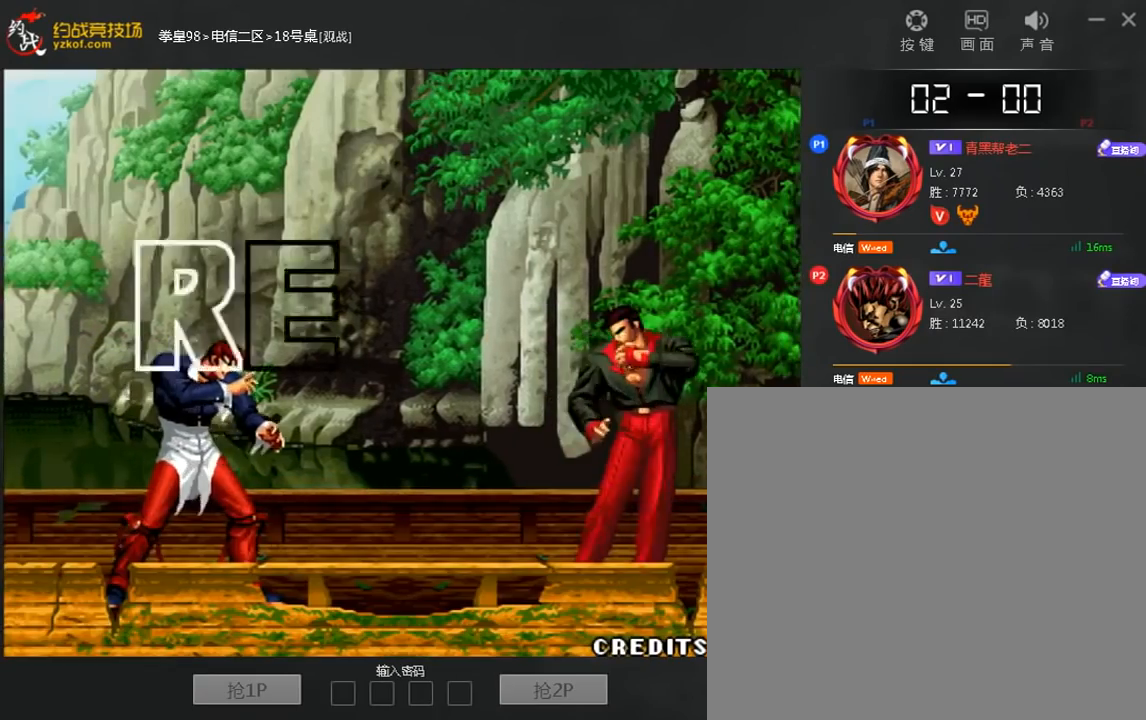
Gameplay with a controller (arcade stick); each line is a JSON object with the inputs held at the frame after it (dt_ms = milliseconds from this image to that frame). "events" lists button and stick changes between this image and that frame as [ms after this image, input, new state], when the widget could be followed in between. Not read: D L3 R3.
{"dt_ms": 520, "buttons": ["A", "C"], "left_stick": "center", "events": [[400, "A", "down"], [400, "B", "down"], [400, "C", "down"], [480, "B", "up"]]}
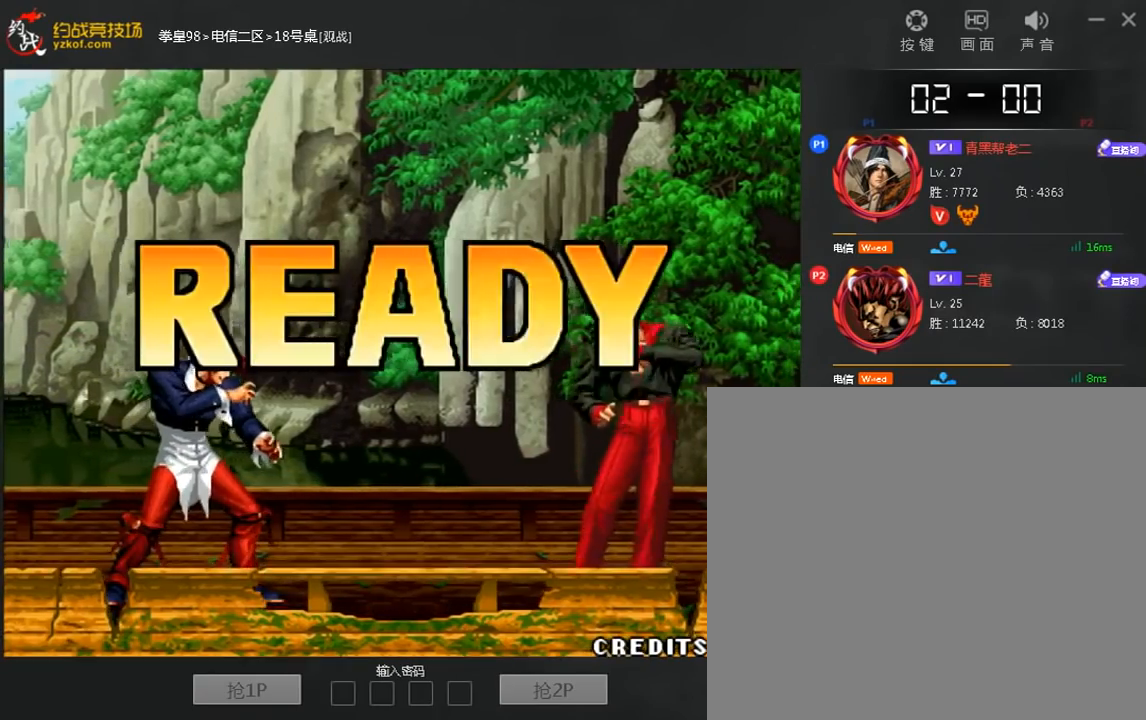
{"dt_ms": 480, "buttons": ["A"], "left_stick": "up", "events": [[40, "C", "up"], [80, "A", "up"], [400, "left_stick", "up"], [480, "A", "down"]]}
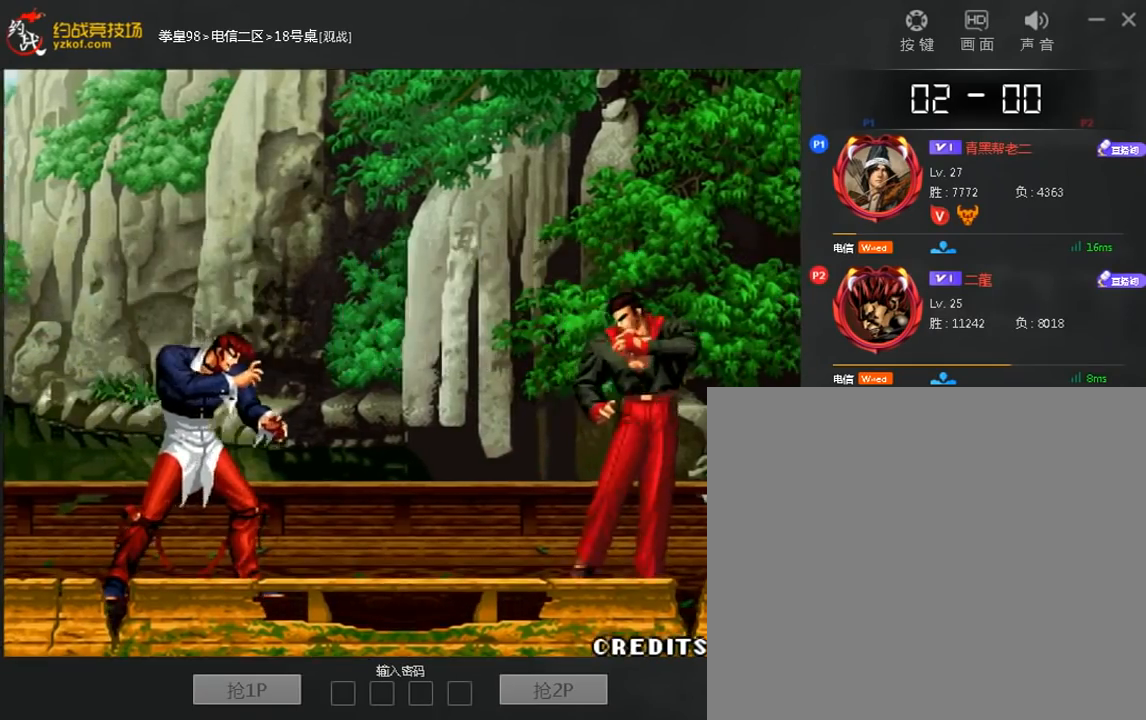
{"dt_ms": 520, "buttons": [], "left_stick": "up", "events": [[80, "A", "up"], [200, "A", "down"], [280, "A", "up"], [400, "A", "down"], [480, "A", "up"]]}
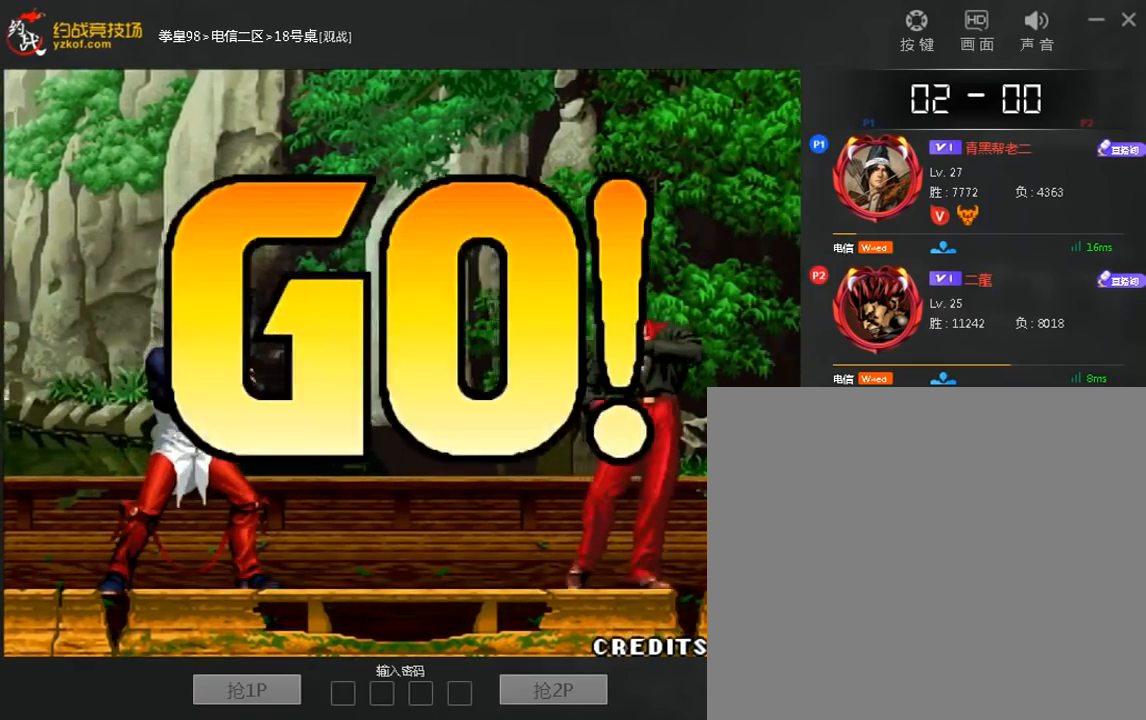
{"dt_ms": 480, "buttons": ["C"], "left_stick": "down-left", "events": [[40, "A", "down"], [160, "left_stick", "center"], [240, "A", "up"], [320, "A", "down"], [320, "left_stick", "right"], [400, "A", "up"], [440, "C", "down"], [440, "left_stick", "down-left"]]}
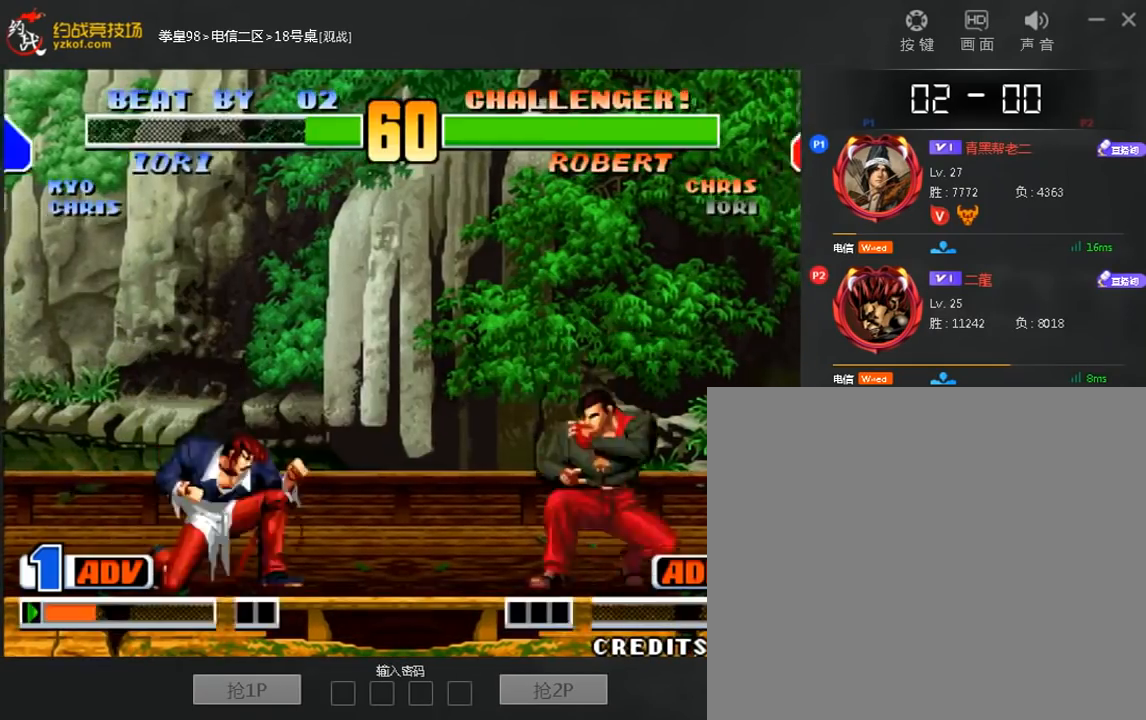
{"dt_ms": 520, "buttons": ["C"], "left_stick": "left", "events": [[40, "left_stick", "left"], [120, "C", "up"], [120, "left_stick", "center"], [360, "left_stick", "down-left"], [480, "left_stick", "left"], [520, "C", "down"]]}
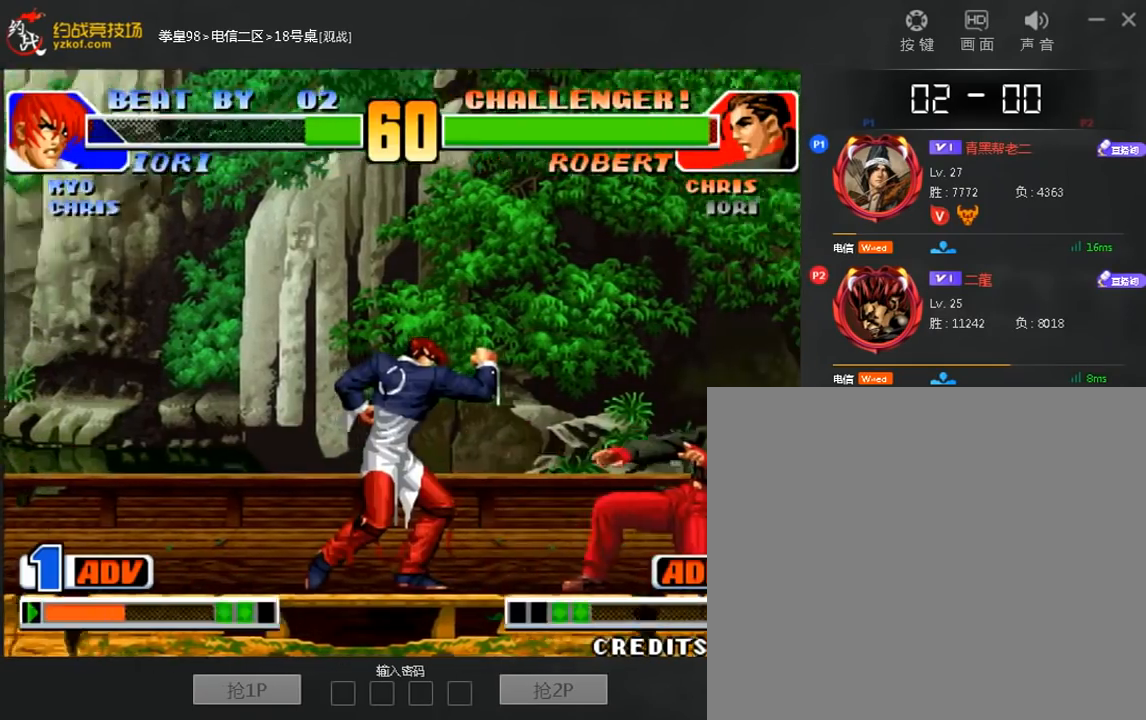
{"dt_ms": 480, "buttons": [], "left_stick": "center", "events": [[80, "left_stick", "center"], [160, "C", "up"]]}
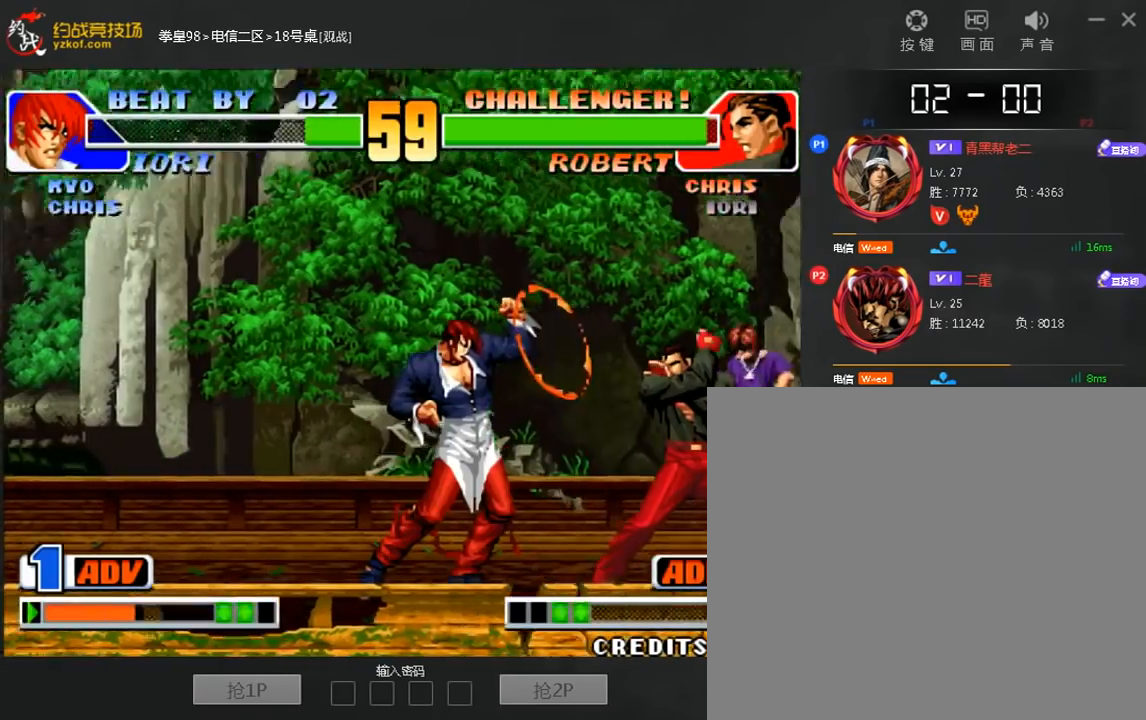
{"dt_ms": 520, "buttons": ["C"], "left_stick": "left", "events": [[280, "left_stick", "down"], [440, "left_stick", "left"], [480, "C", "down"]]}
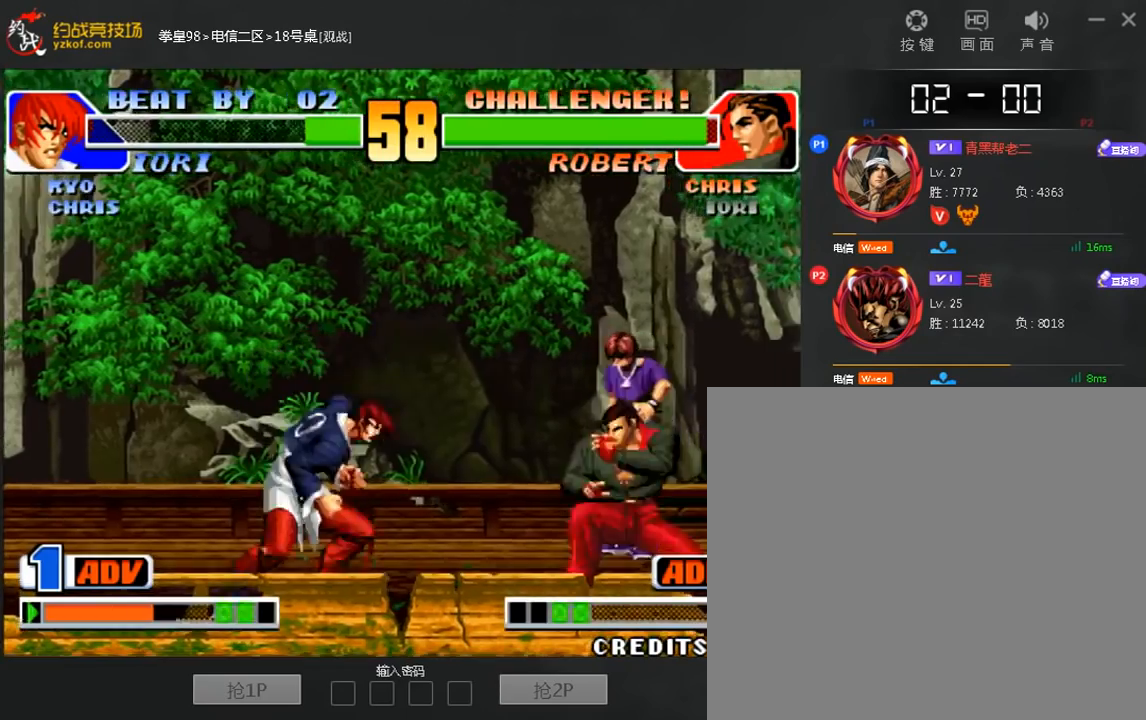
{"dt_ms": 480, "buttons": [], "left_stick": "left", "events": [[120, "left_stick", "center"], [200, "C", "up"], [320, "left_stick", "down"], [440, "left_stick", "left"]]}
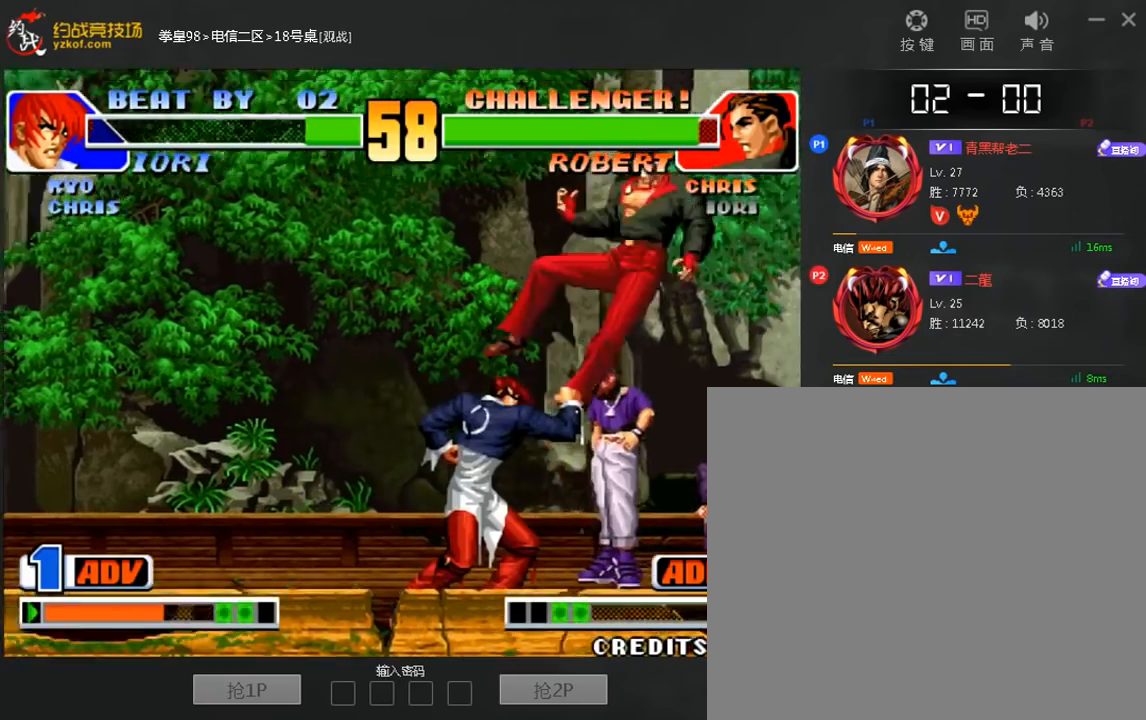
{"dt_ms": 520, "buttons": [], "left_stick": "down-left", "events": [[40, "left_stick", "center"], [280, "left_stick", "right"], [520, "left_stick", "down-left"]]}
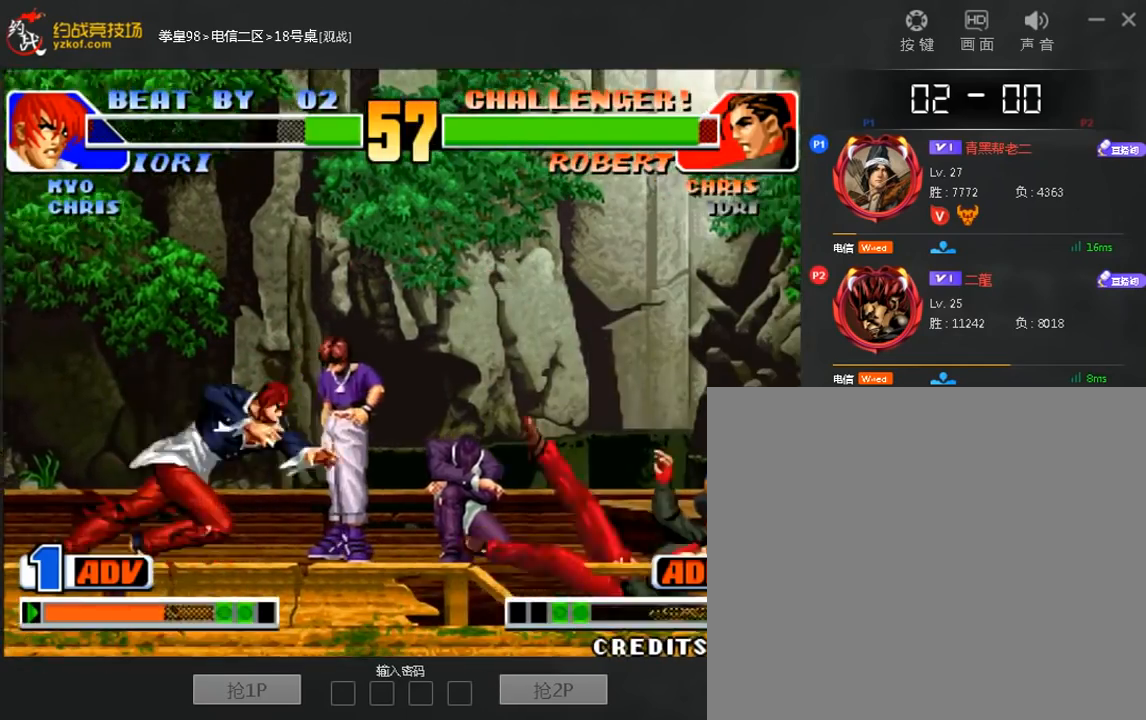
{"dt_ms": 480, "buttons": [], "left_stick": "left"}
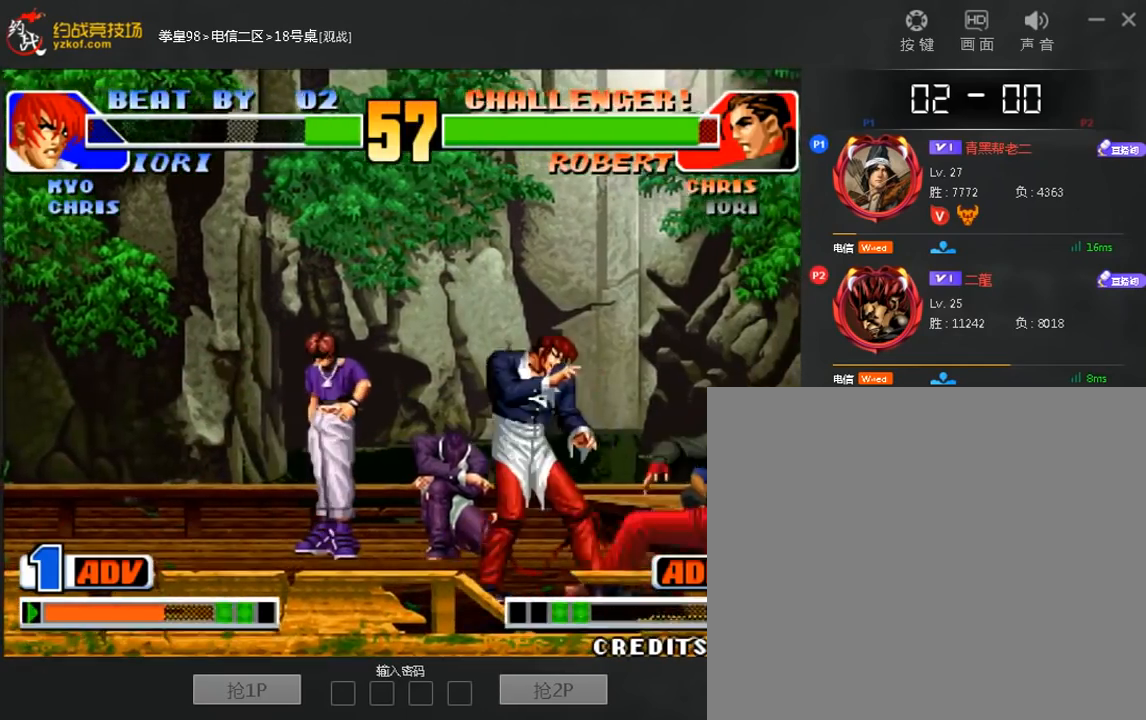
{"dt_ms": 520, "buttons": [], "left_stick": "center", "events": [[40, "left_stick", "center"], [280, "A", "down"], [440, "A", "up"]]}
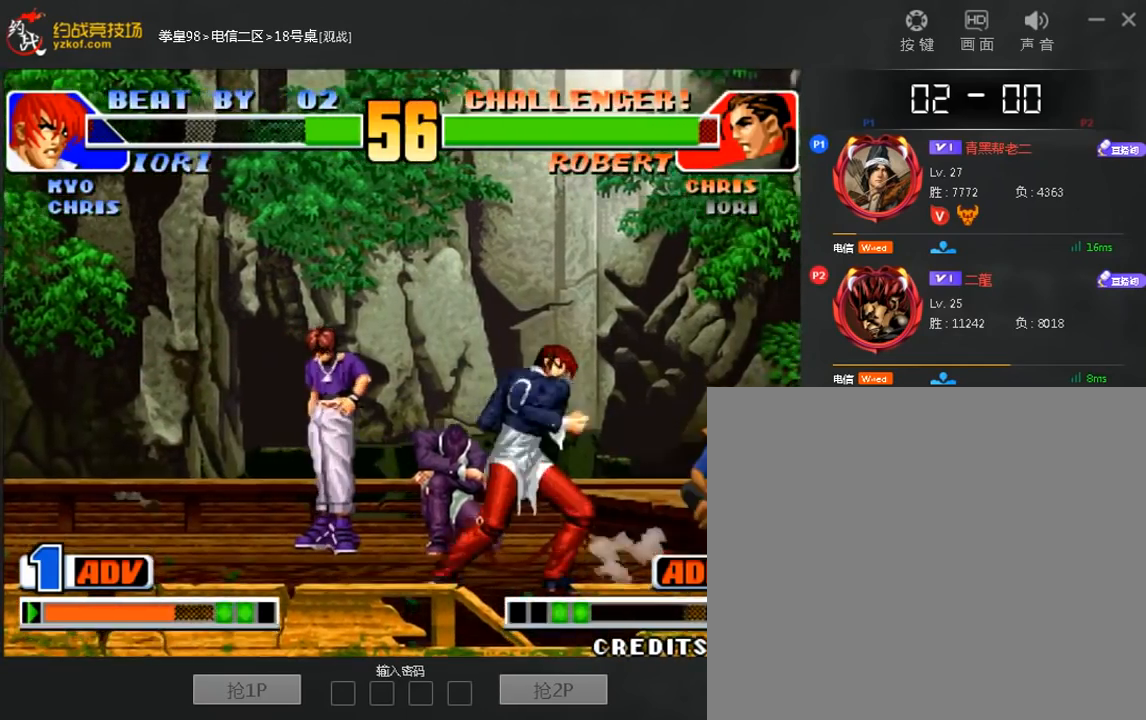
{"dt_ms": 480, "buttons": [], "left_stick": "right", "events": [[40, "left_stick", "left"], [280, "left_stick", "right"]]}
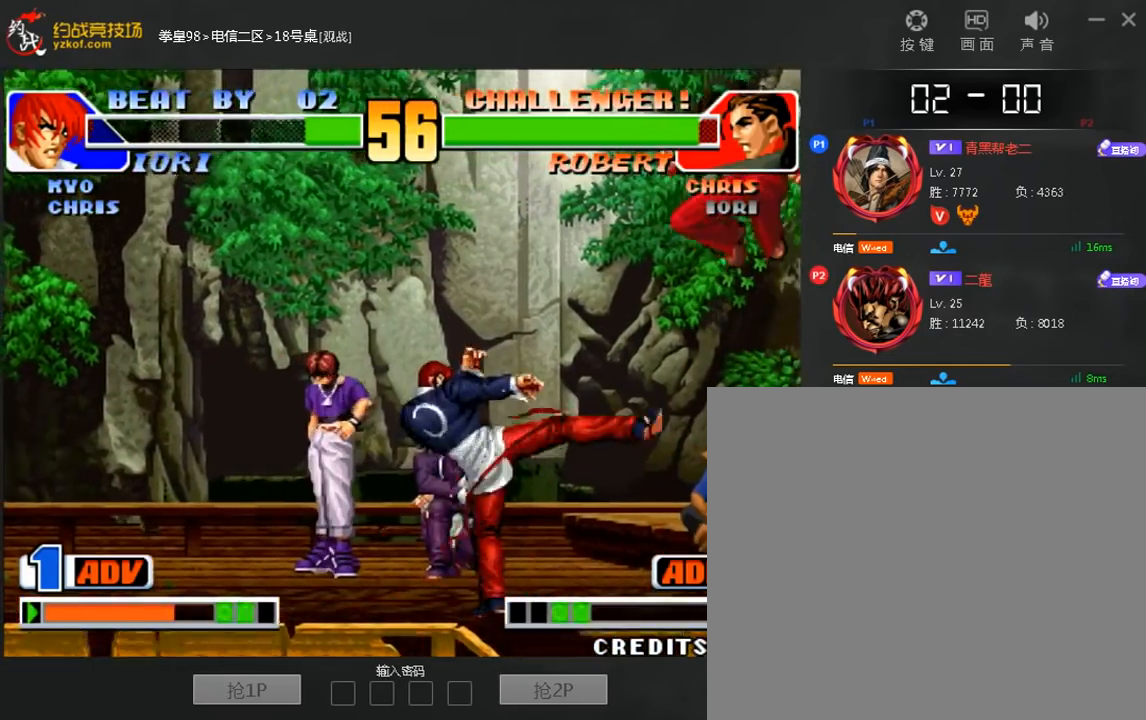
{"dt_ms": 520, "buttons": [], "left_stick": "center", "events": [[120, "left_stick", "left"], [440, "left_stick", "up"], [520, "left_stick", "center"]]}
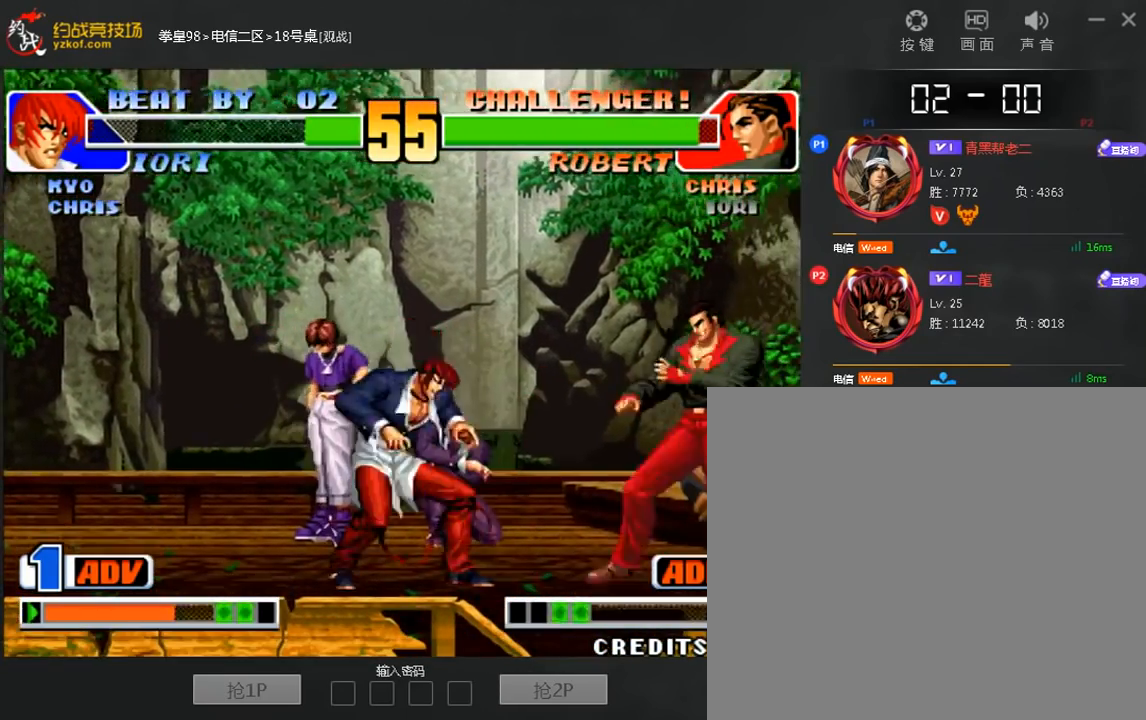
{"dt_ms": 480, "buttons": [], "left_stick": "down-left", "events": [[400, "left_stick", "down-left"]]}
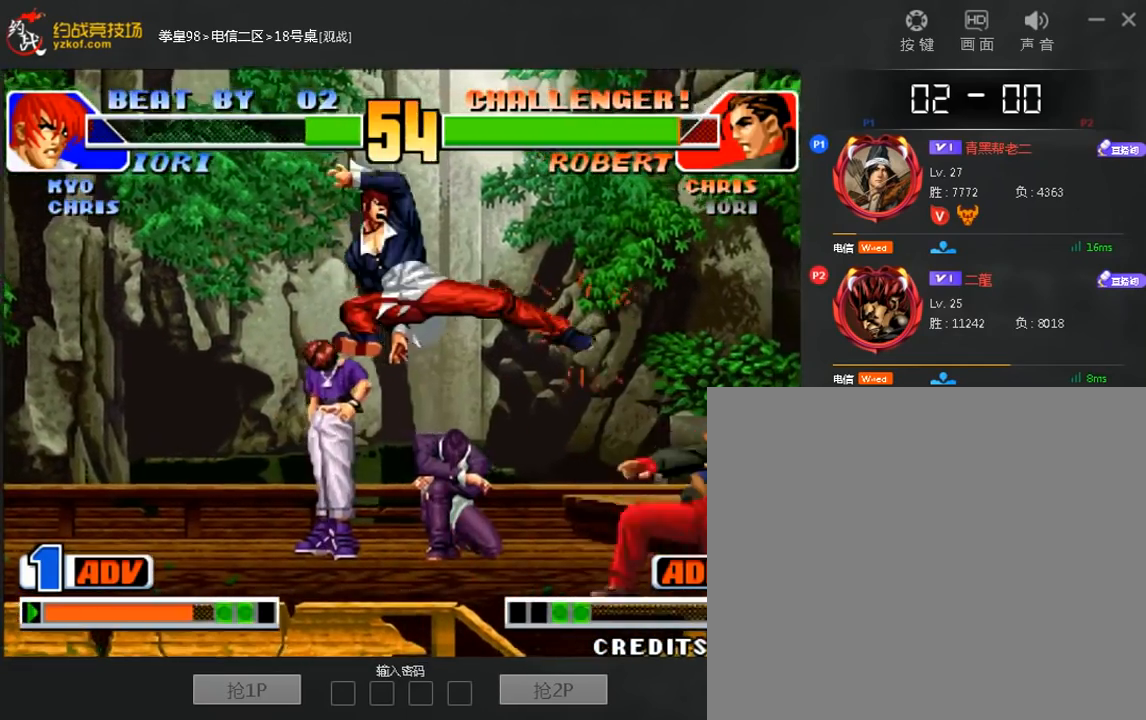
{"dt_ms": 520, "buttons": [], "left_stick": "center", "events": [[40, "left_stick", "left"], [520, "left_stick", "center"]]}
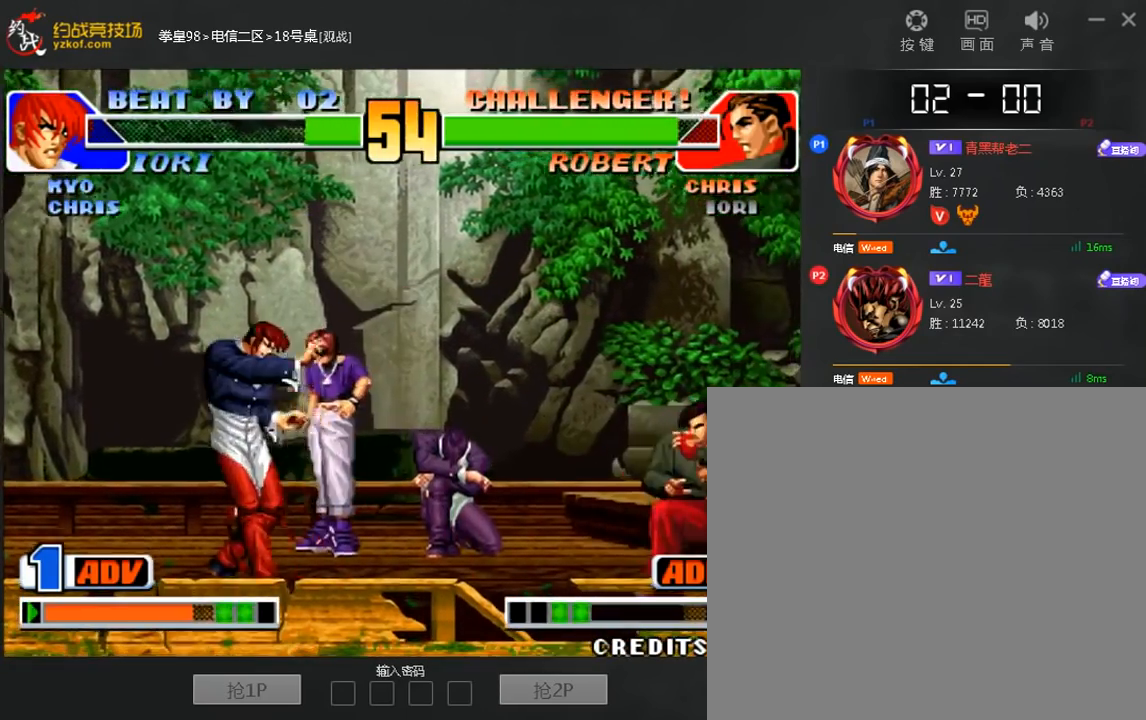
{"dt_ms": 1000, "buttons": ["A", "C"], "left_stick": "up"}